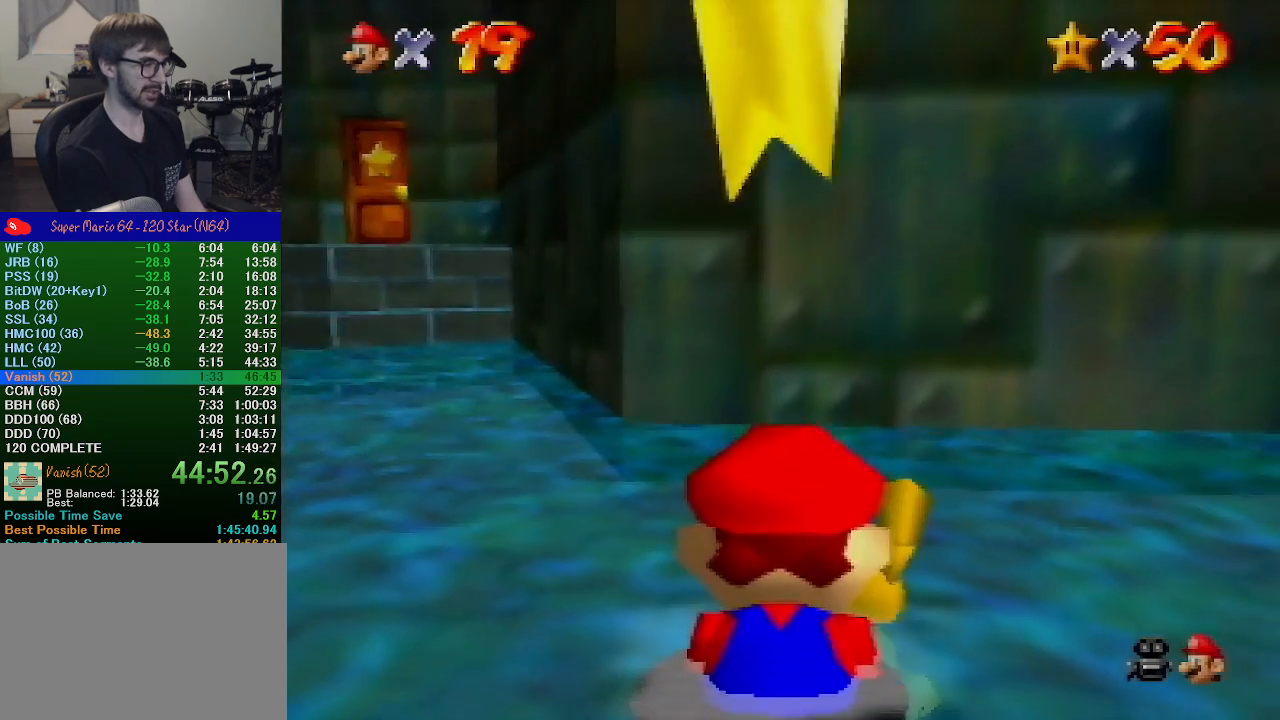
Gameplay with a controller (Nintendo layout); each line is a JSON object with the inputs held at the frame after it. "events" lists button and stick changes between this image and that frame as [ms after this image, input, new state], when the widget could be followed in between. Not read: L1 L3 R1 R3.
{"buttons": [], "left_stick": "center", "events": []}
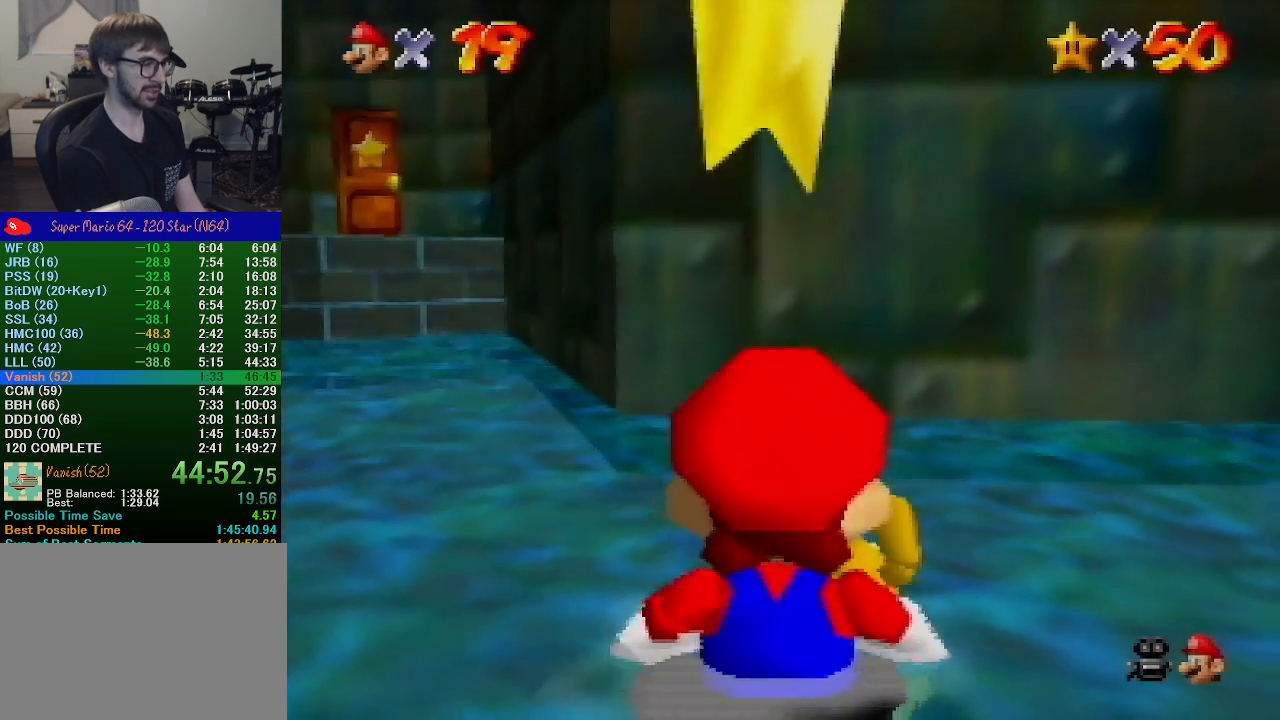
{"buttons": [], "left_stick": "center", "events": [[67, "A", "down"], [67, "Z", "down"], [167, "Z", "up"], [200, "A", "up"]]}
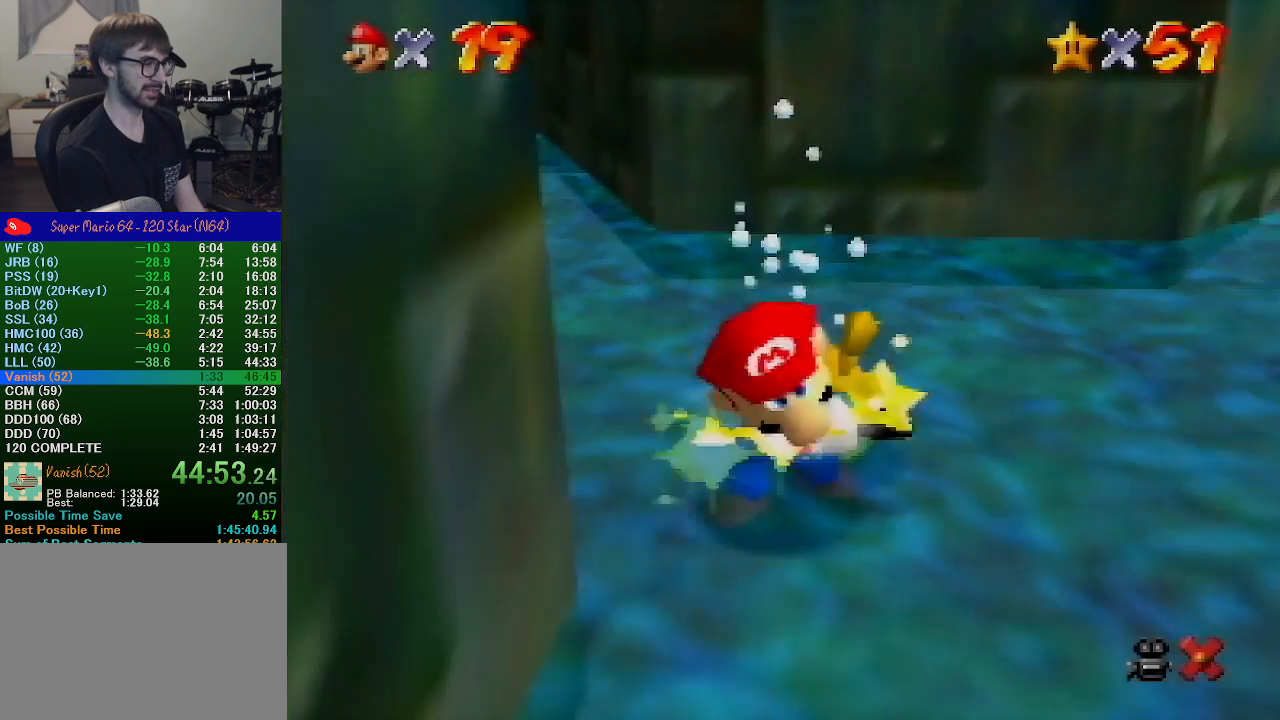
{"buttons": [], "left_stick": "center", "events": []}
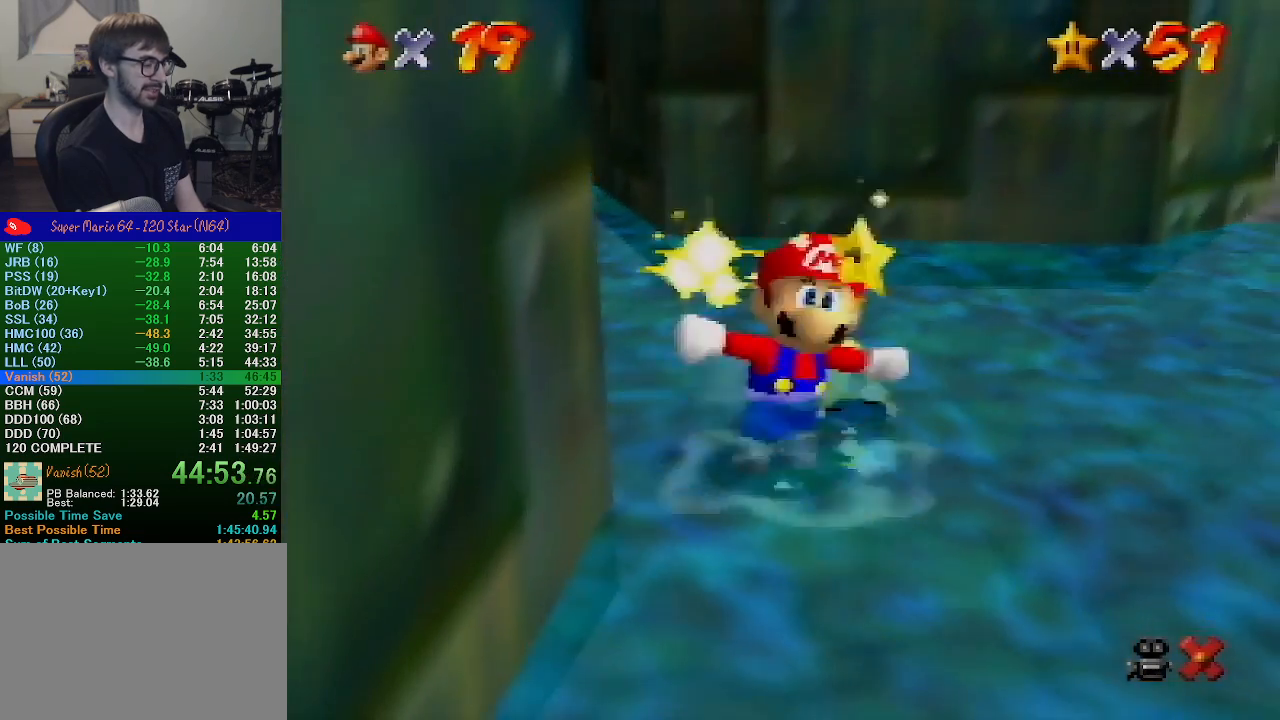
{"buttons": [], "left_stick": "center", "events": []}
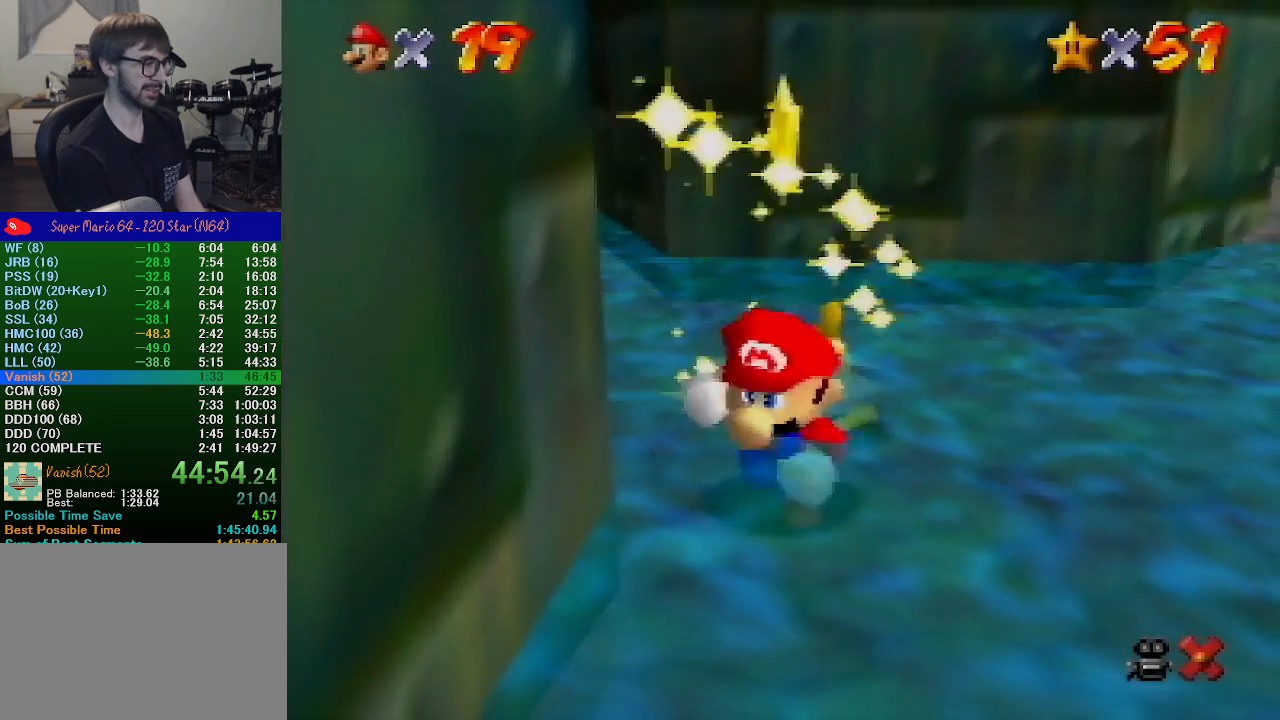
{"buttons": [], "left_stick": "center", "events": []}
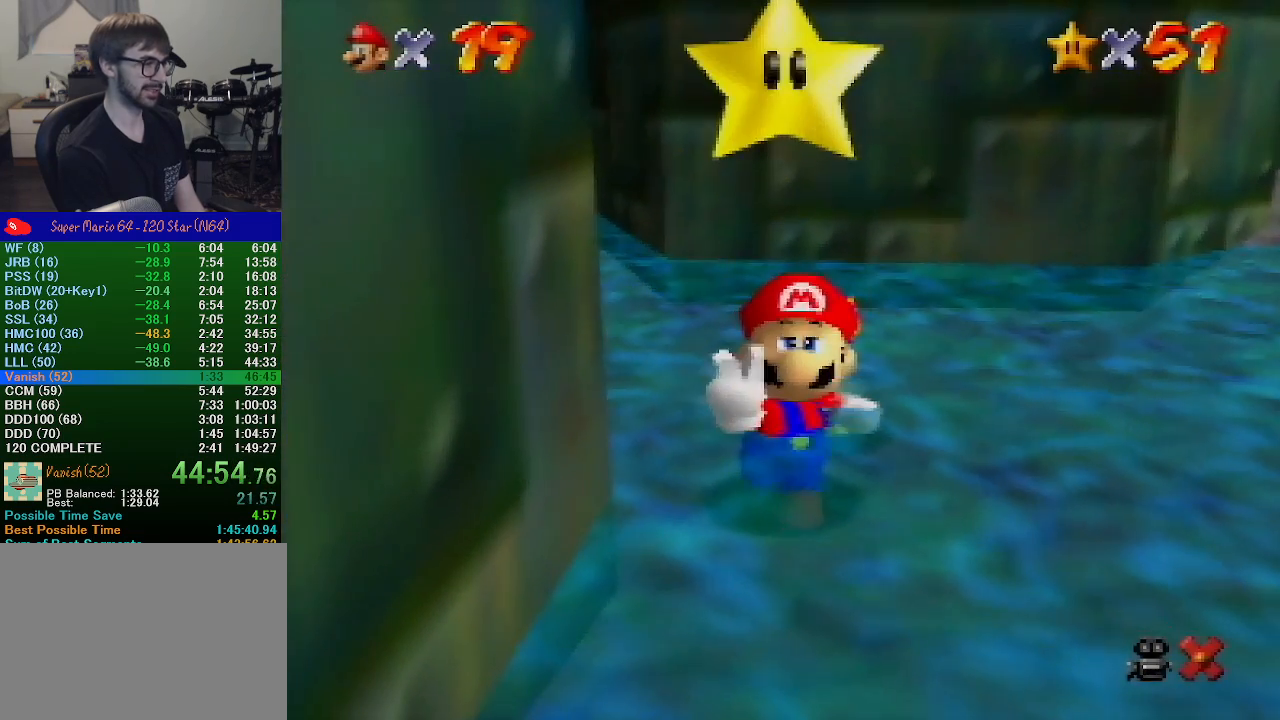
{"buttons": [], "left_stick": "center", "events": []}
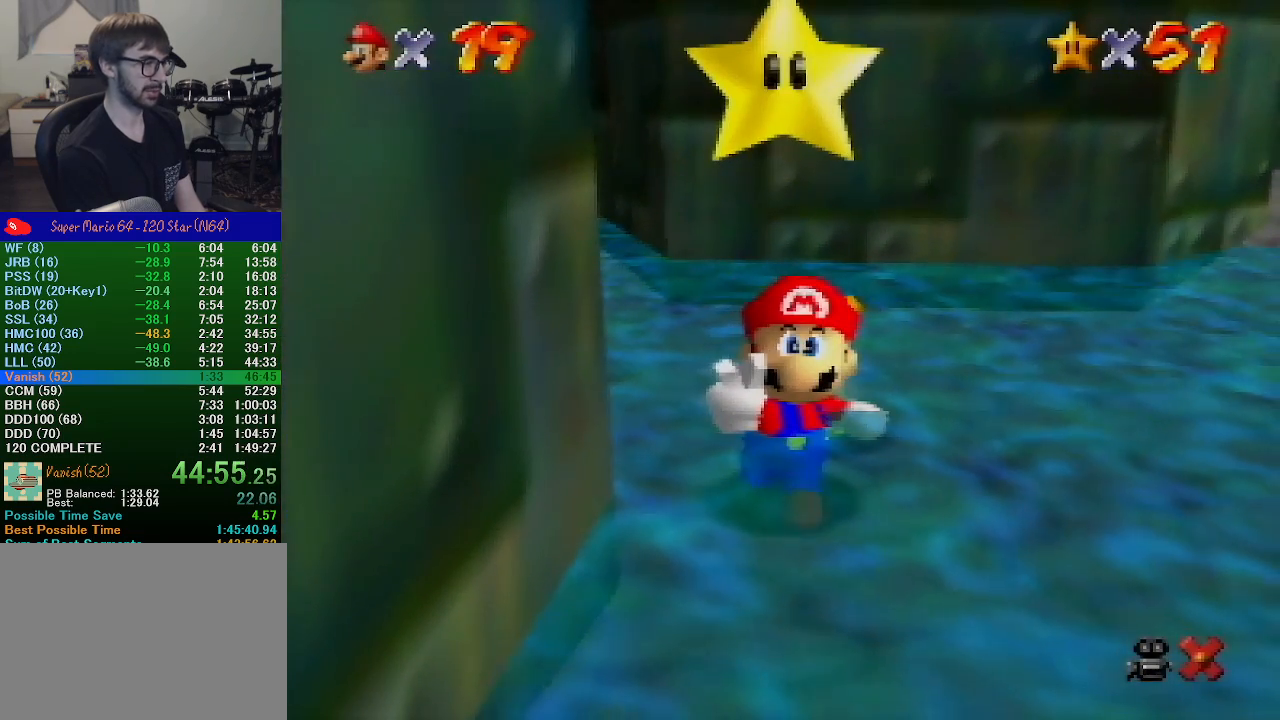
{"buttons": [], "left_stick": "center", "events": []}
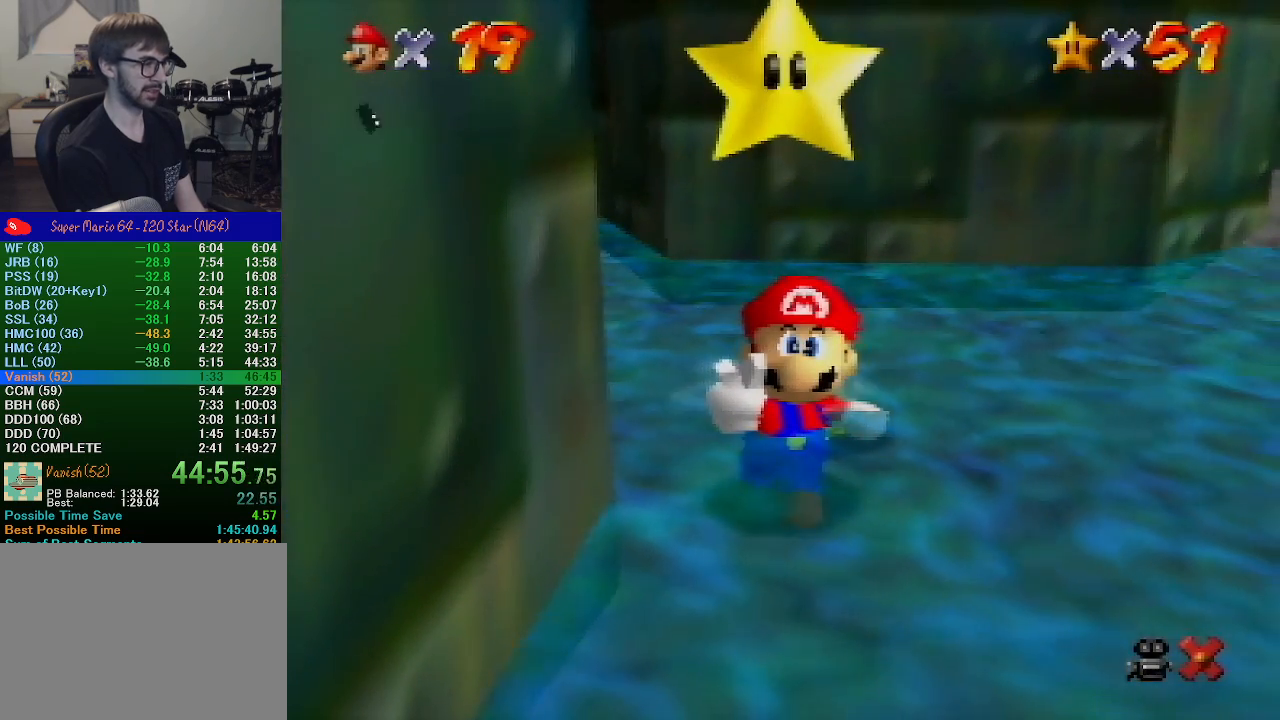
{"buttons": ["A"], "left_stick": "center", "events": [[433, "A", "down"]]}
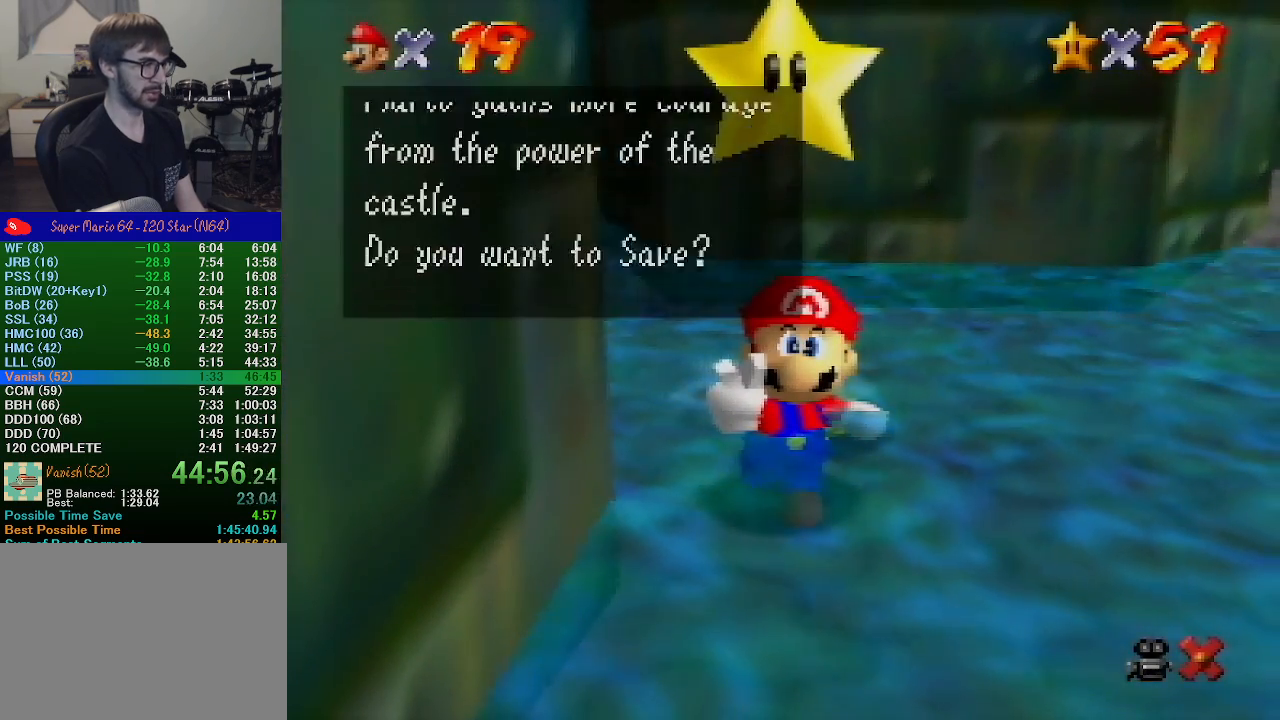
{"buttons": ["A"], "left_stick": "center", "events": [[67, "A", "up"], [267, "left_stick", "right"], [400, "A", "down"], [467, "left_stick", "center"]]}
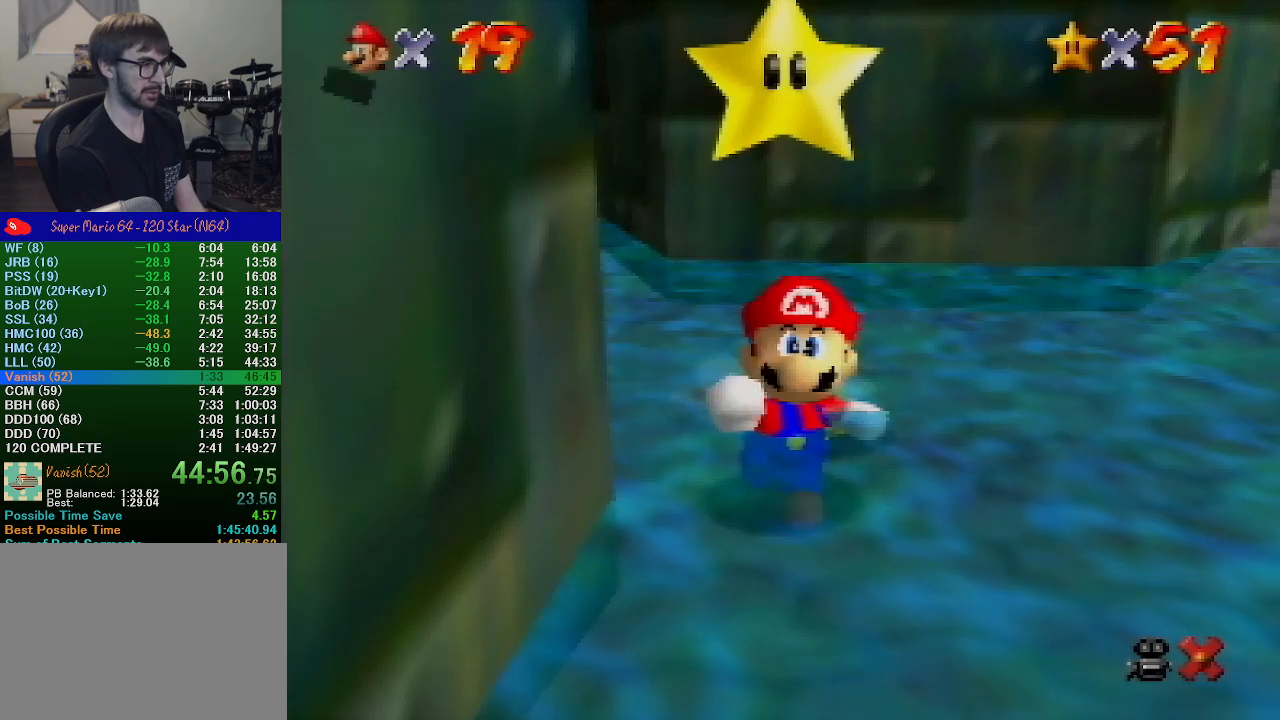
{"buttons": [], "left_stick": "up-right", "events": [[100, "left_stick", "up-right"], [233, "A", "up"]]}
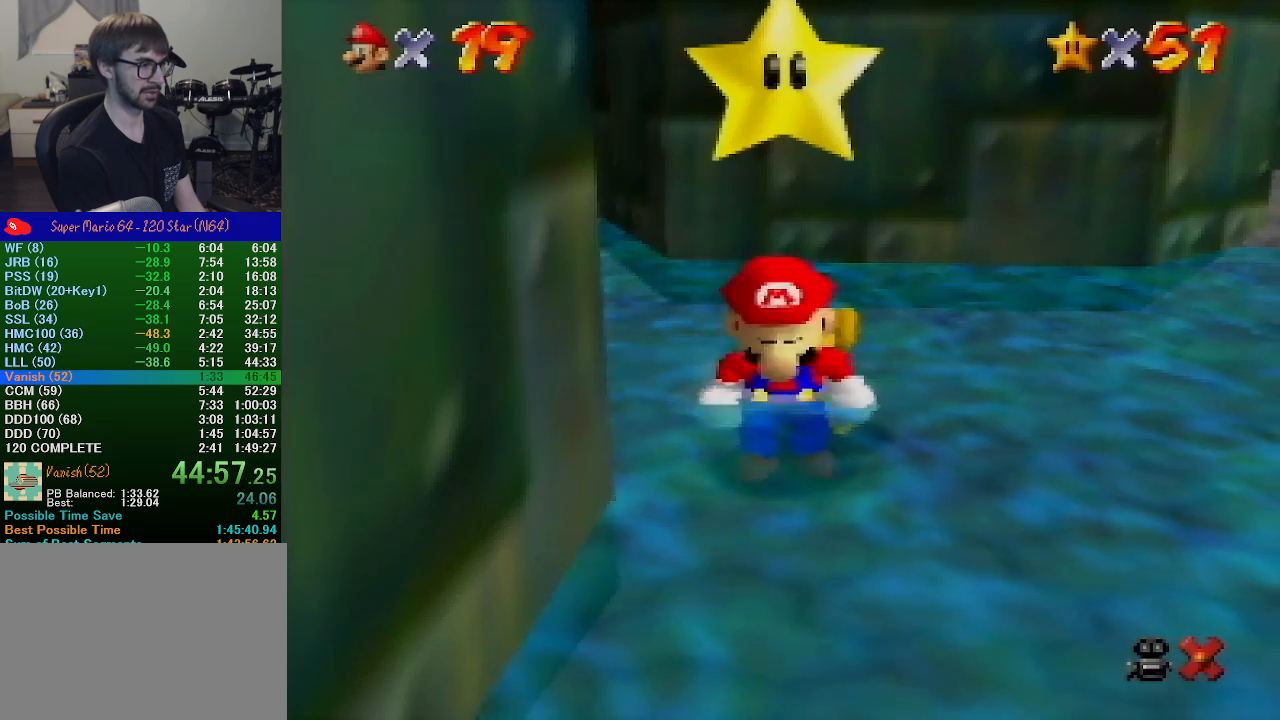
{"buttons": ["A"], "left_stick": "up-right", "events": [[367, "A", "down"]]}
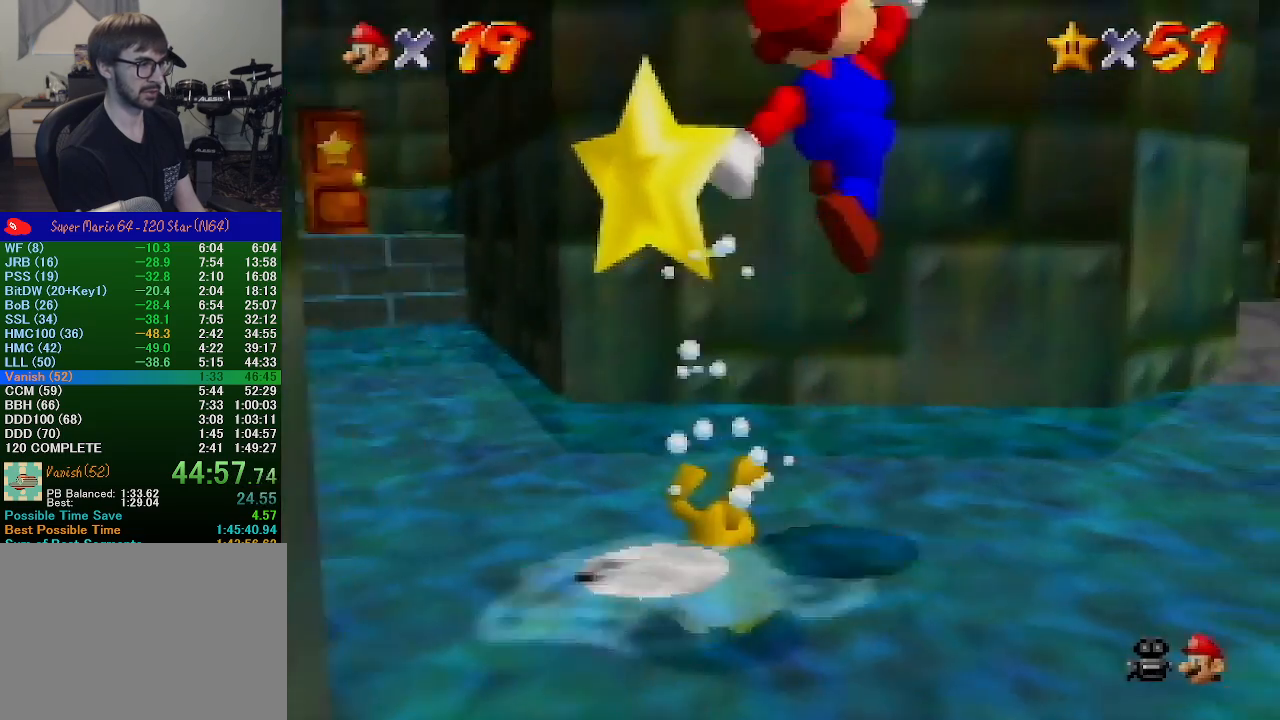
{"buttons": [], "left_stick": "up-right", "events": [[100, "B", "down"], [267, "A", "up"], [267, "B", "up"]]}
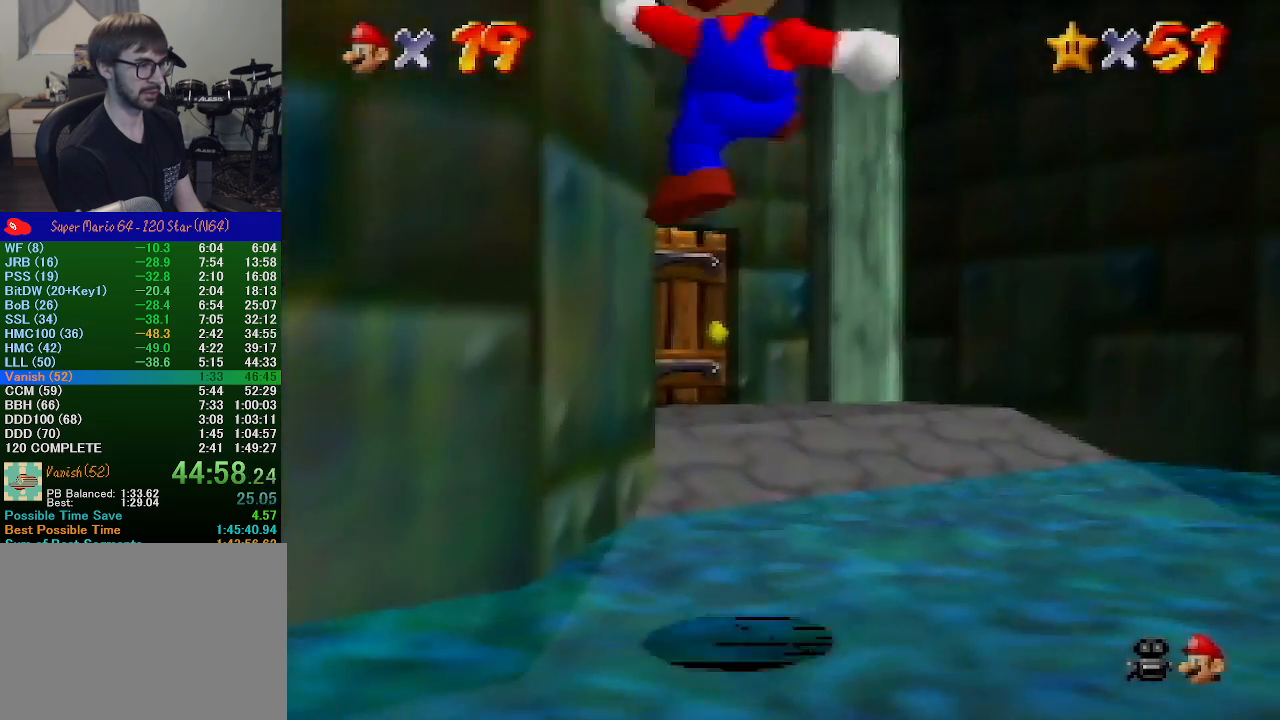
{"buttons": [], "left_stick": "up", "events": [[100, "left_stick", "up"]]}
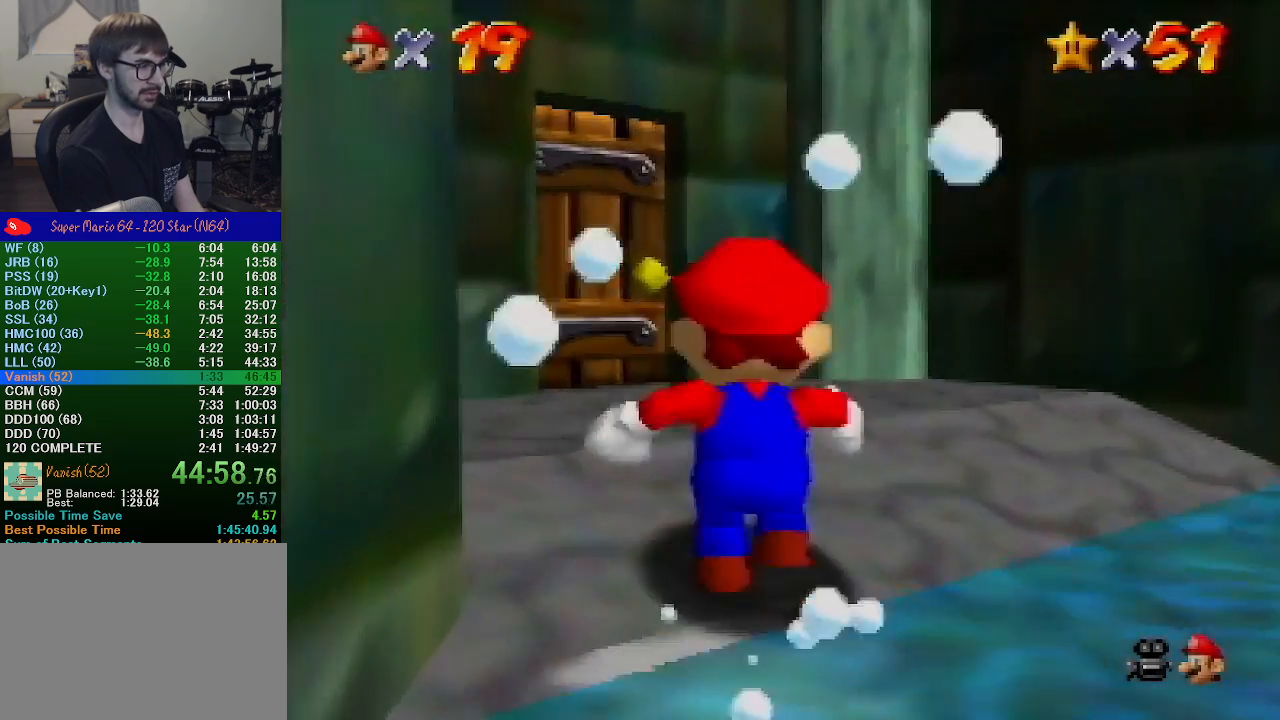
{"buttons": [], "left_stick": "up", "events": []}
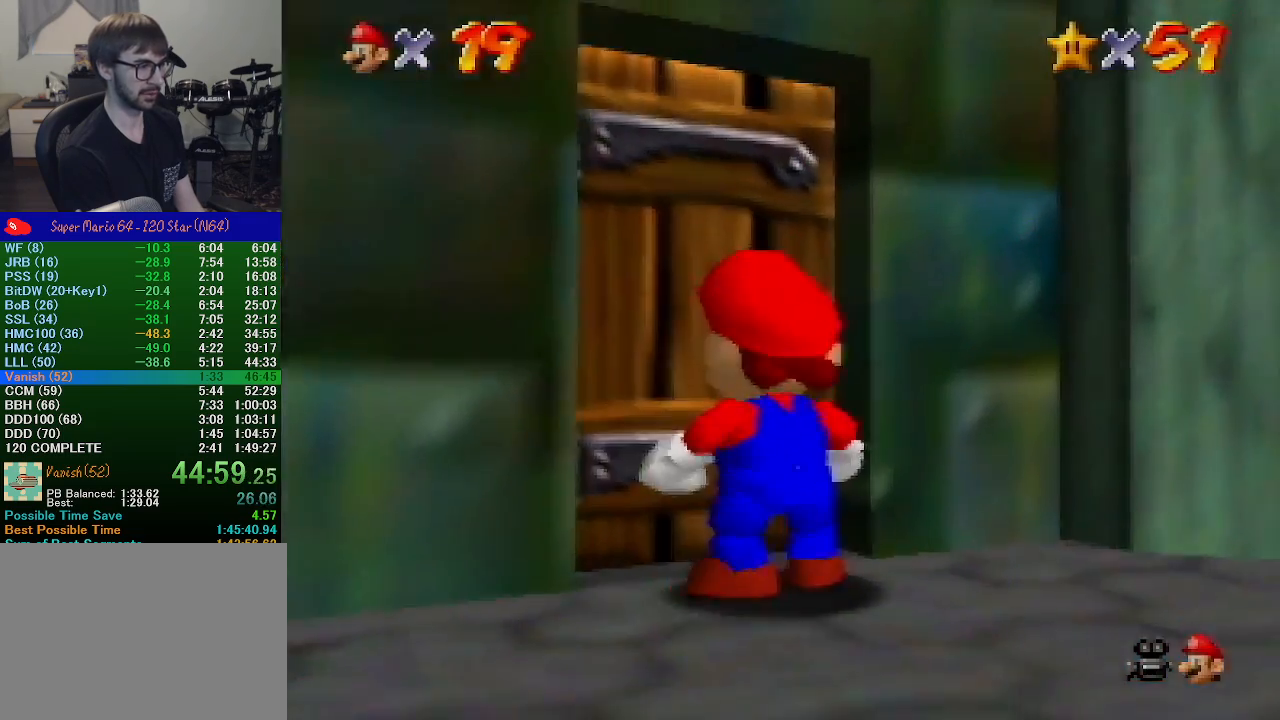
{"buttons": [], "left_stick": "center", "events": [[333, "left_stick", "center"]]}
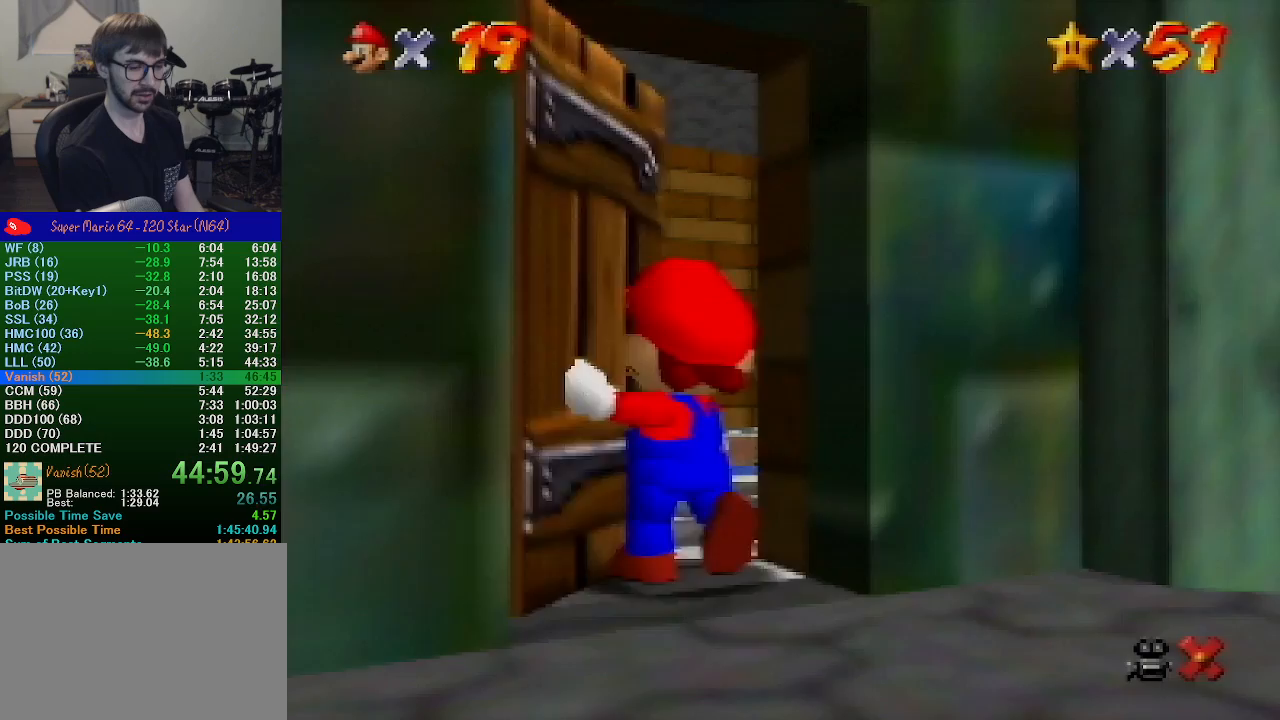
{"buttons": [], "left_stick": "up", "events": [[33, "left_stick", "up-right"], [133, "left_stick", "up"]]}
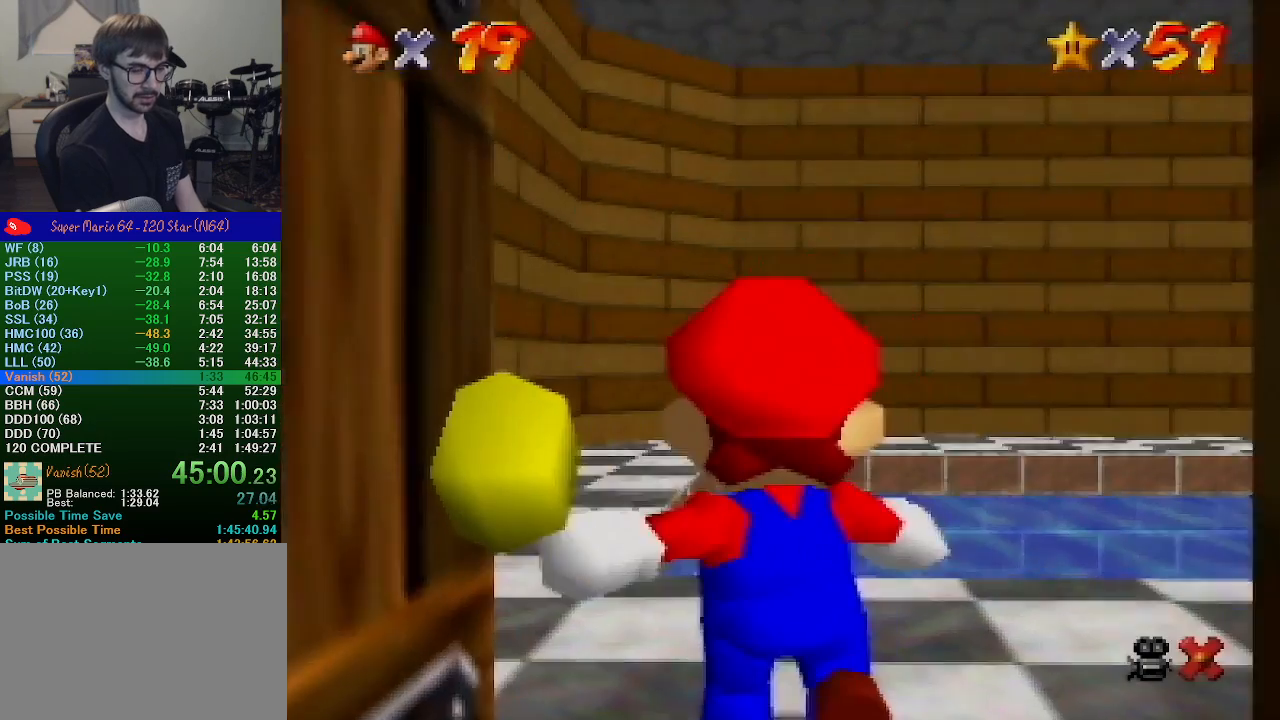
{"buttons": [], "left_stick": "up", "events": []}
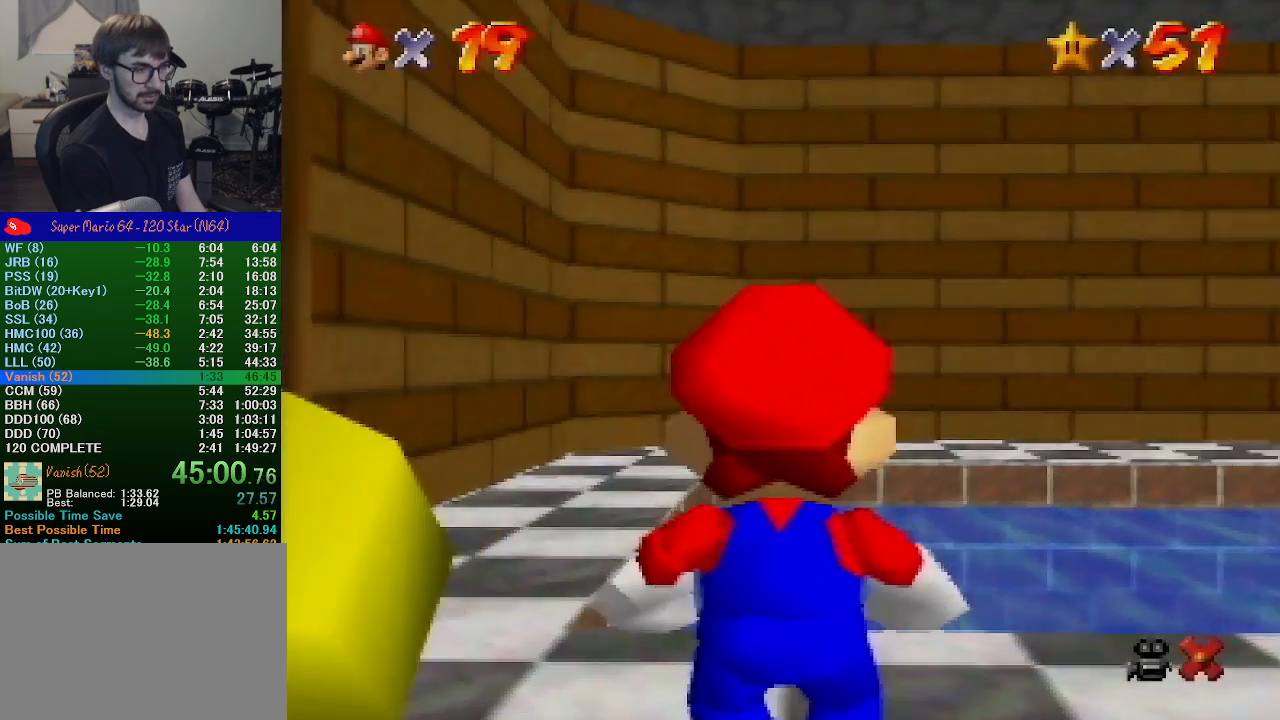
{"buttons": ["B", "Z"], "left_stick": "up", "events": [[433, "Z", "down"], [500, "B", "down"]]}
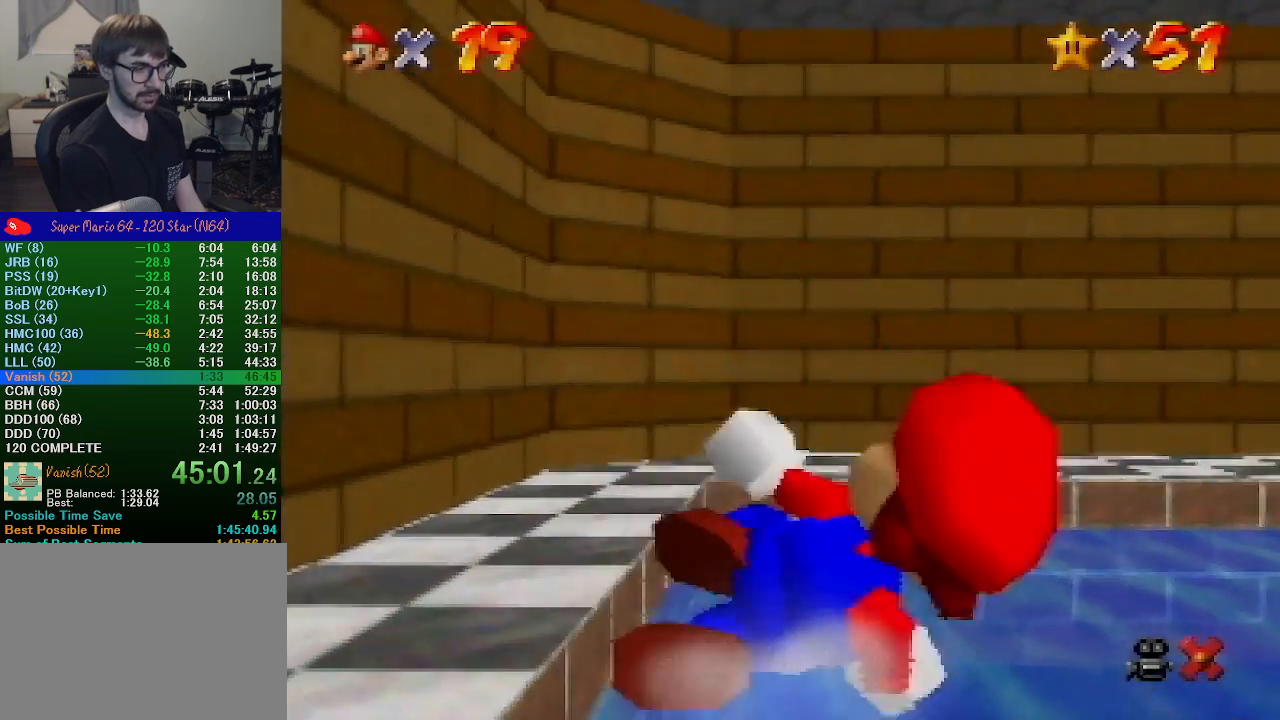
{"buttons": ["Z"], "left_stick": "up-right", "events": [[33, "left_stick", "up-right"], [67, "B", "up"]]}
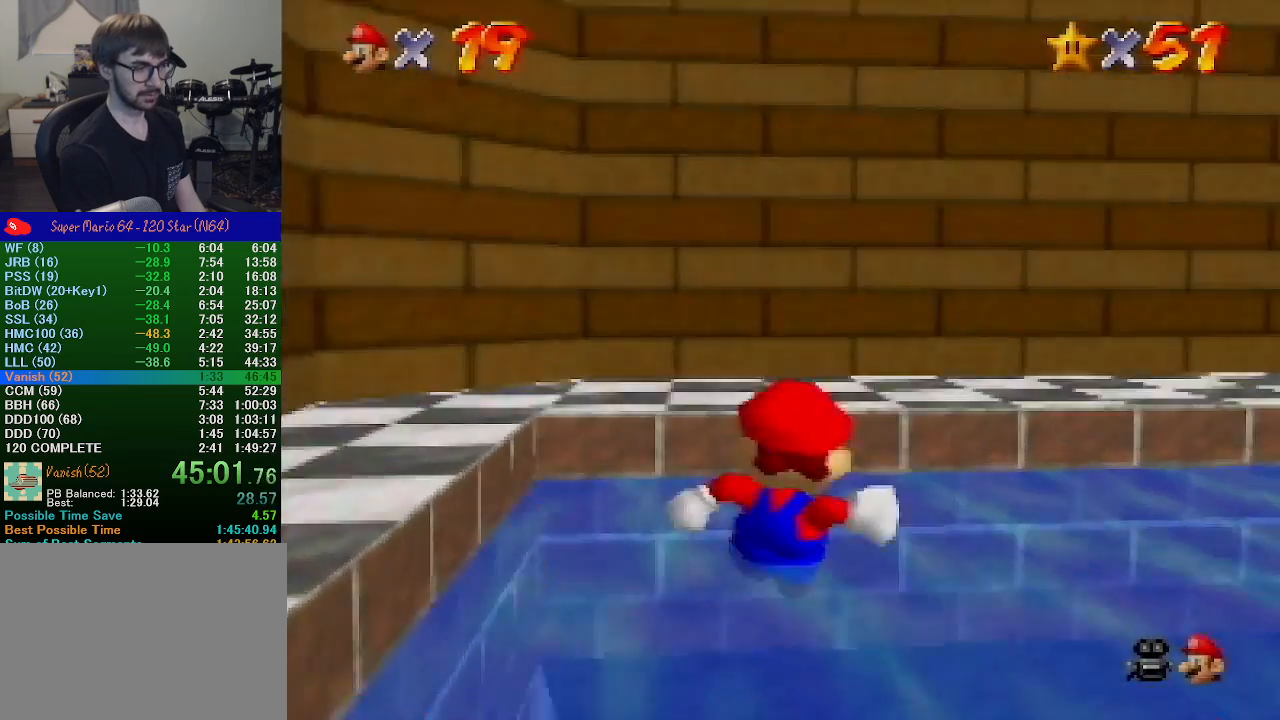
{"buttons": [], "left_stick": "up", "events": [[33, "left_stick", "up"], [100, "Z", "up"]]}
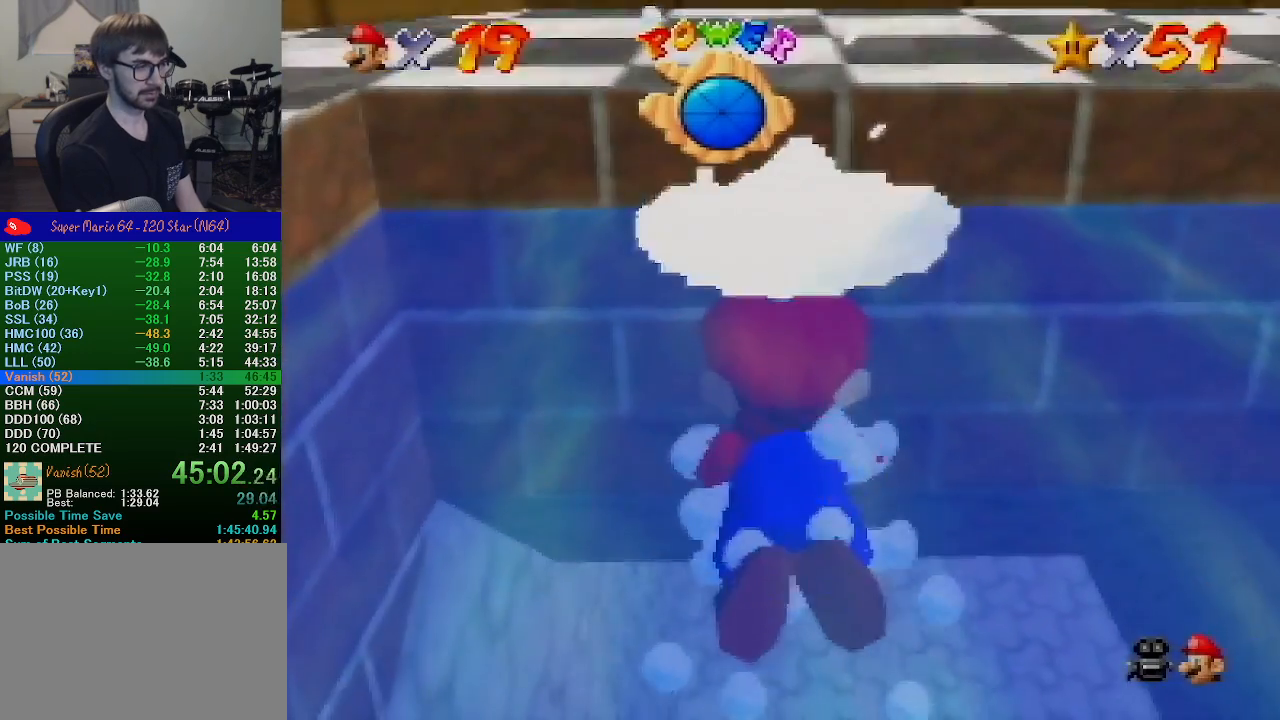
{"buttons": ["A"], "left_stick": "up", "events": [[300, "A", "down"]]}
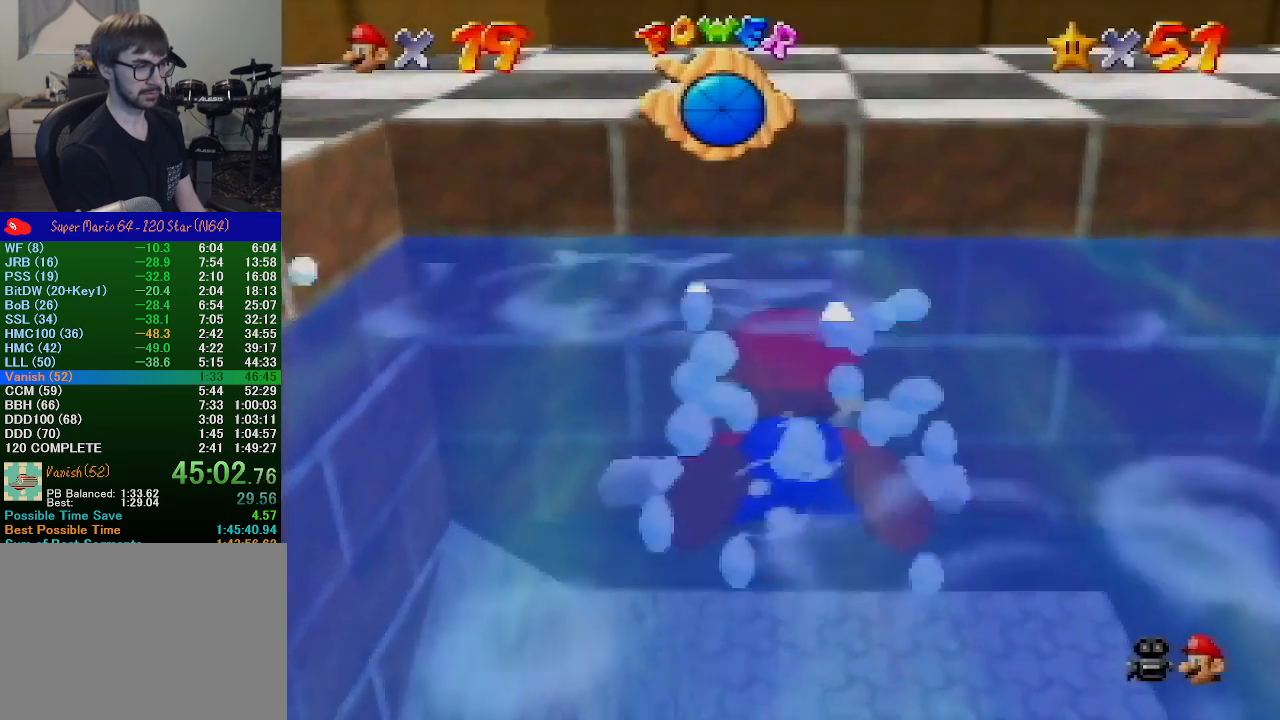
{"buttons": ["A"], "left_stick": "up", "events": [[233, "A", "up"], [467, "A", "down"]]}
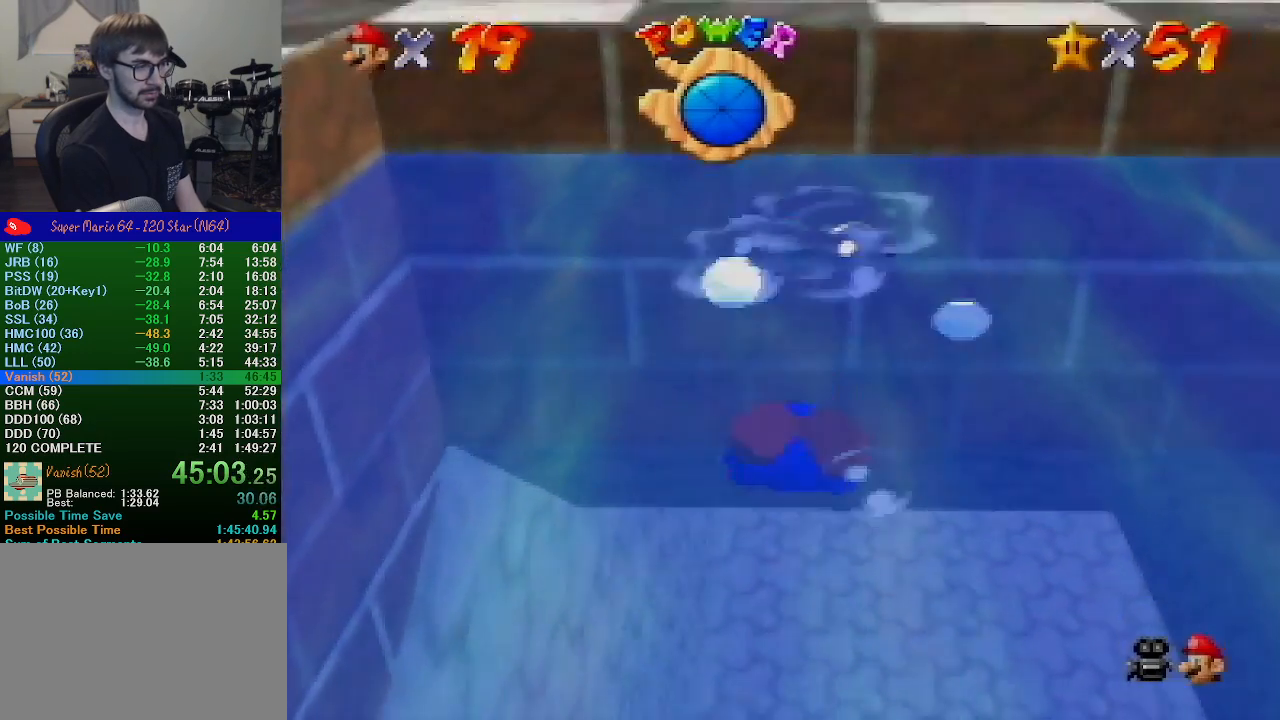
{"buttons": [], "left_stick": "up", "events": [[467, "A", "up"]]}
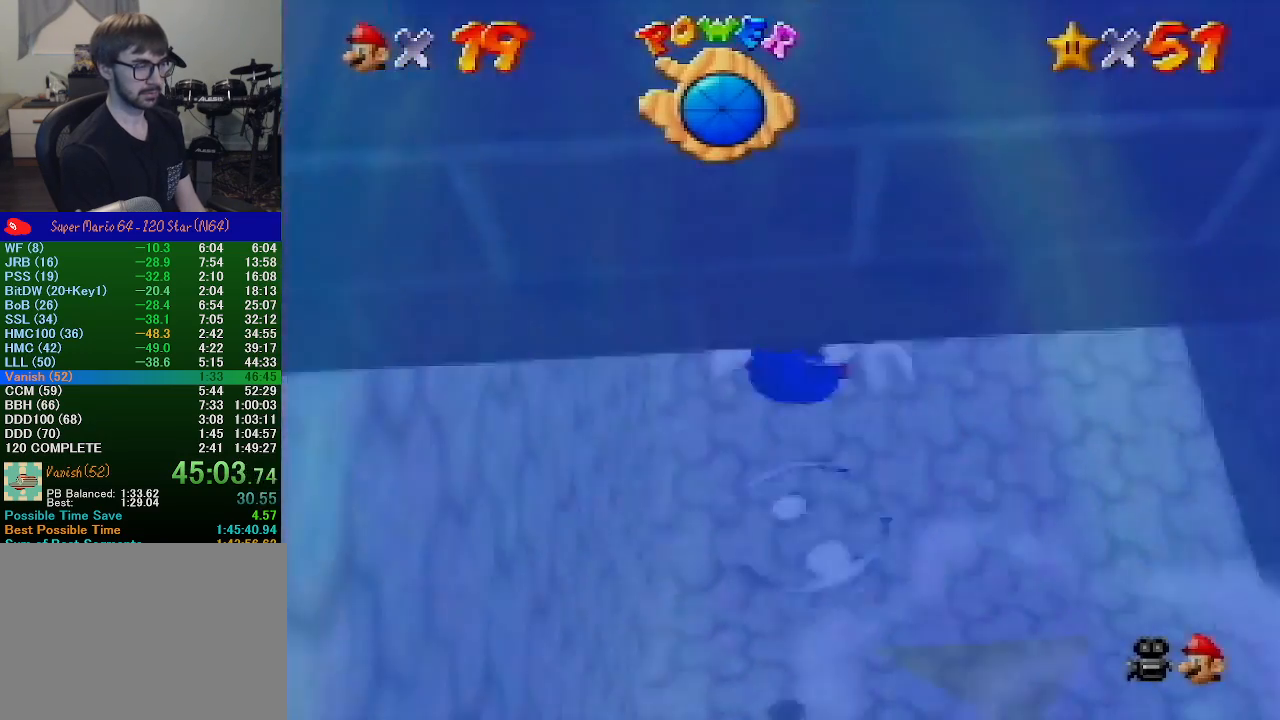
{"buttons": ["A"], "left_stick": "center", "events": [[33, "left_stick", "center"], [133, "A", "down"]]}
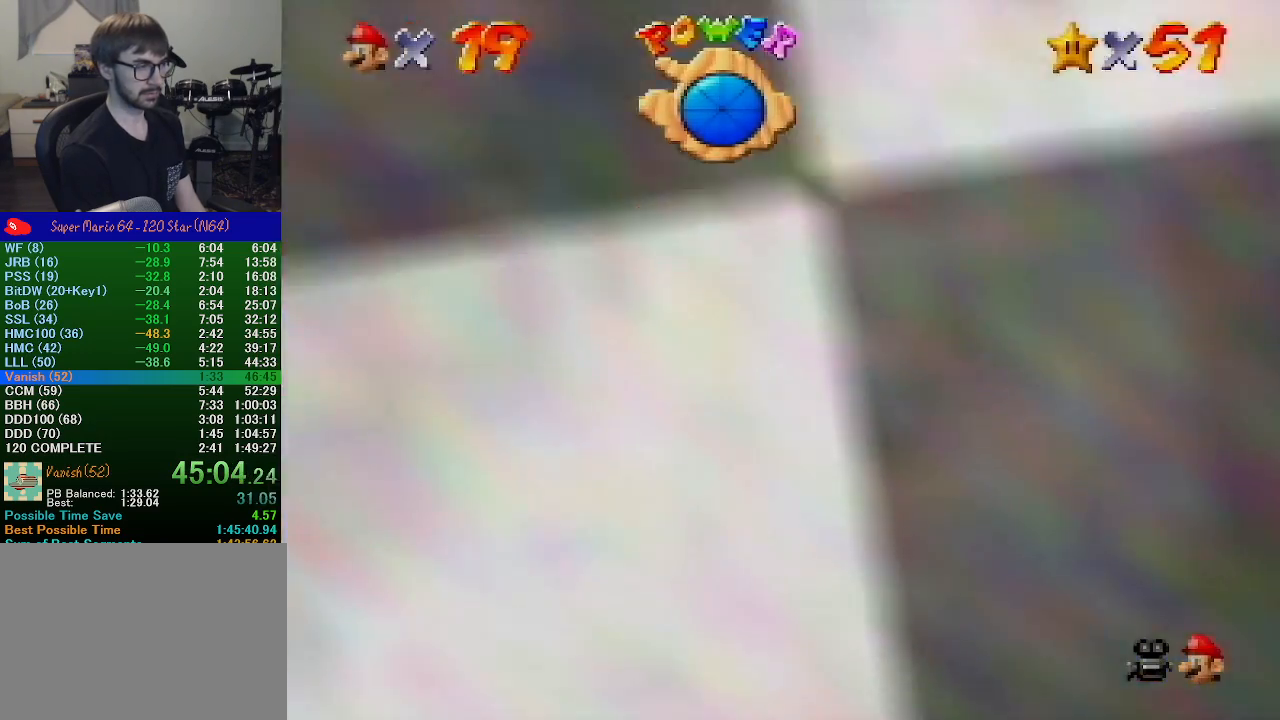
{"buttons": ["A"], "left_stick": "center", "events": [[100, "A", "up"], [100, "left_stick", "up-left"], [267, "A", "down"], [267, "left_stick", "center"]]}
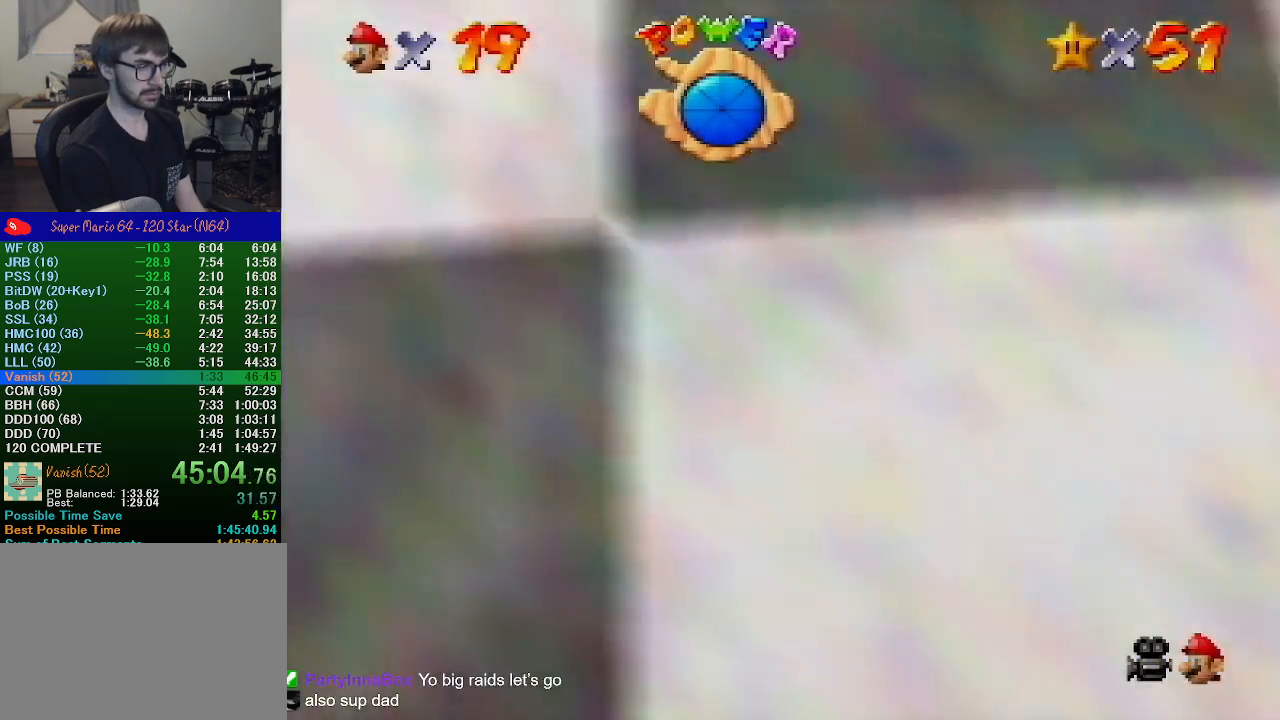
{"buttons": ["A"], "left_stick": "center", "events": [[200, "A", "up"], [367, "A", "down"]]}
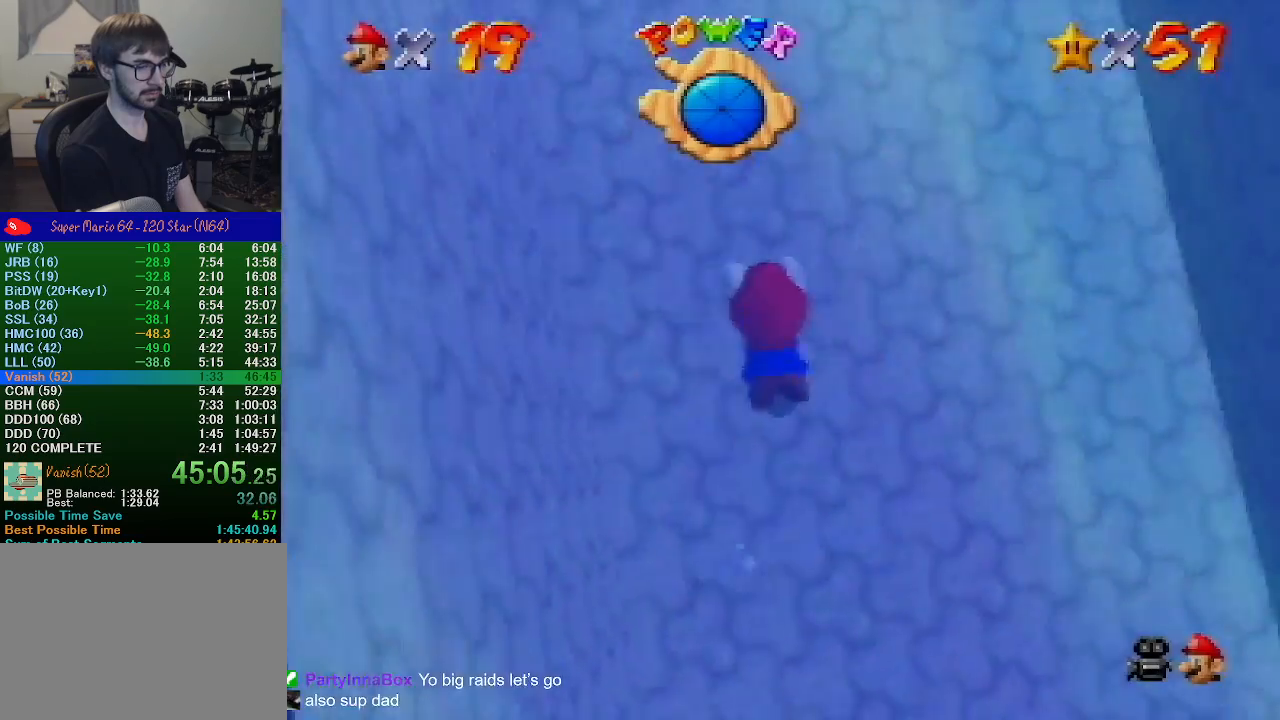
{"buttons": [], "left_stick": "down", "events": [[33, "left_stick", "down"], [400, "A", "up"]]}